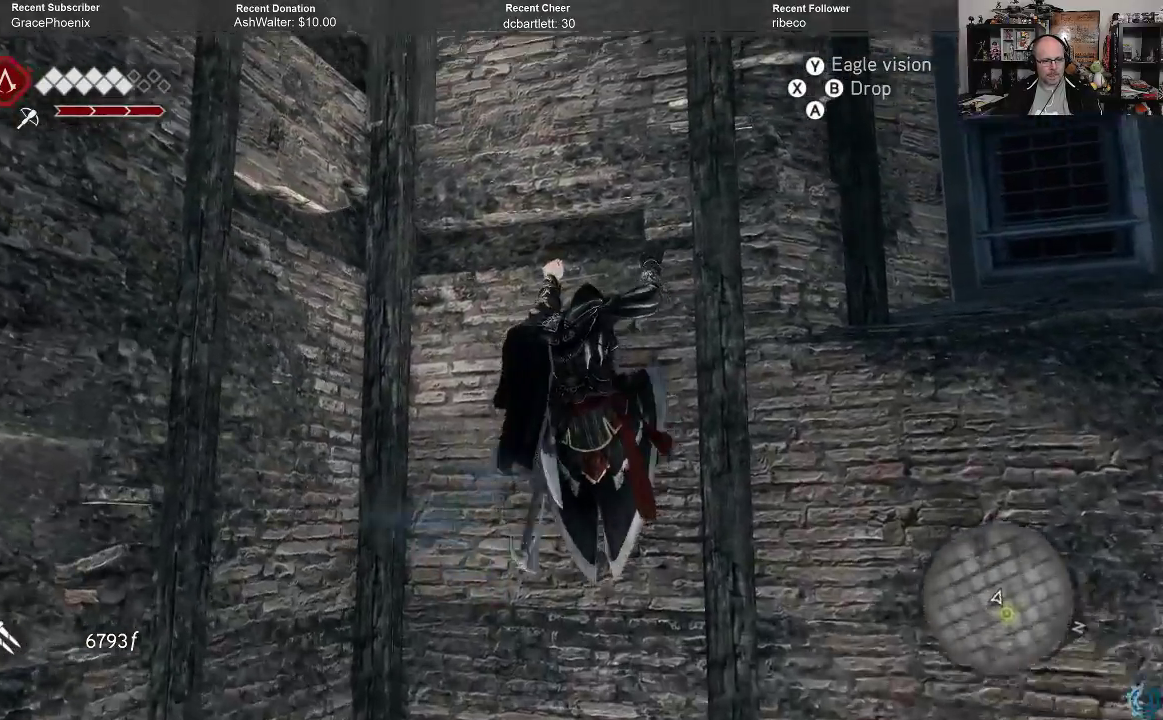
Gameplay with a controller (Xbox layout); each line is a JSON object with the inputs held at the frame after it. "events" lists button and stick changes between this image and that frame as [ms after this image, input, new state], when the widget could be followed in between.
{"buttons": ["A", "R2"], "left_stick": "left", "right_stick": "center", "events": []}
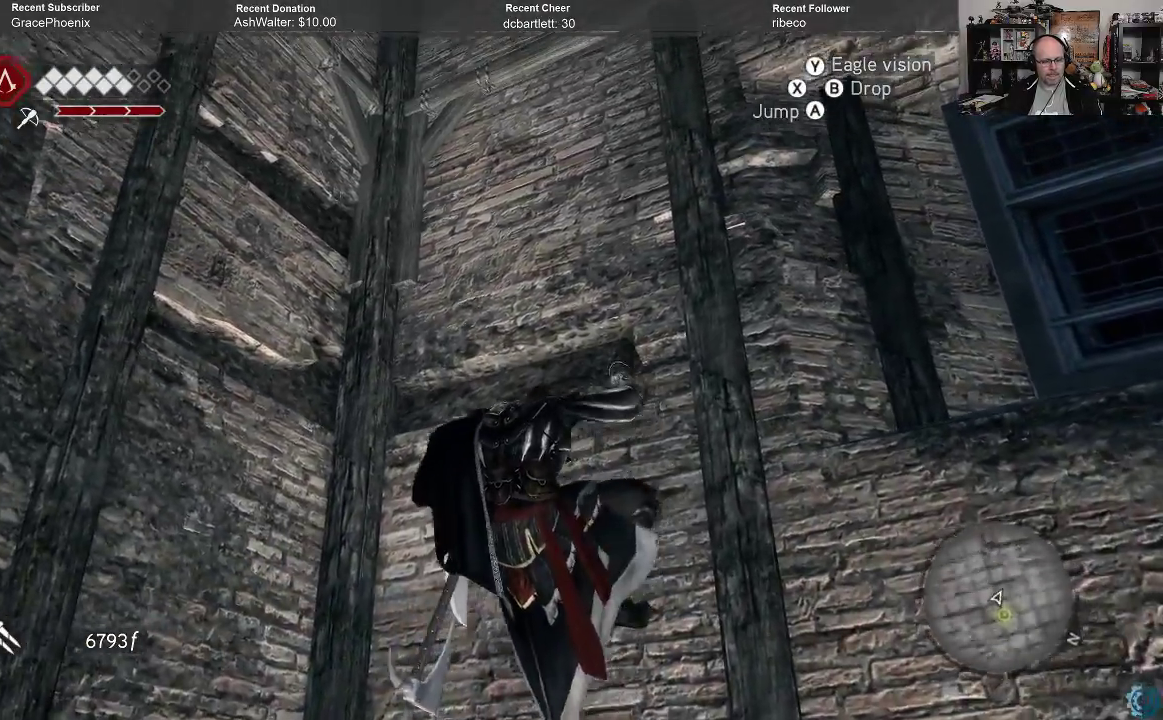
{"buttons": ["A", "R2"], "left_stick": "left", "right_stick": "center", "events": []}
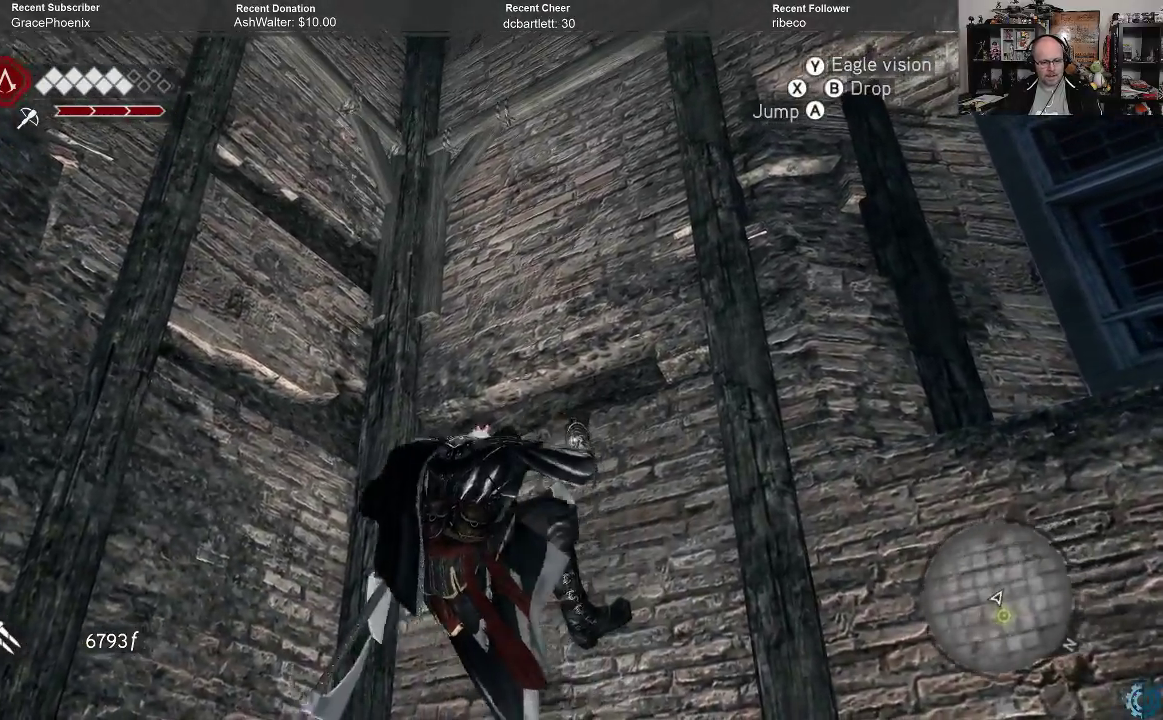
{"buttons": ["A", "R2"], "left_stick": "up-left", "right_stick": "center", "events": [[367, "left_stick", "up-left"]]}
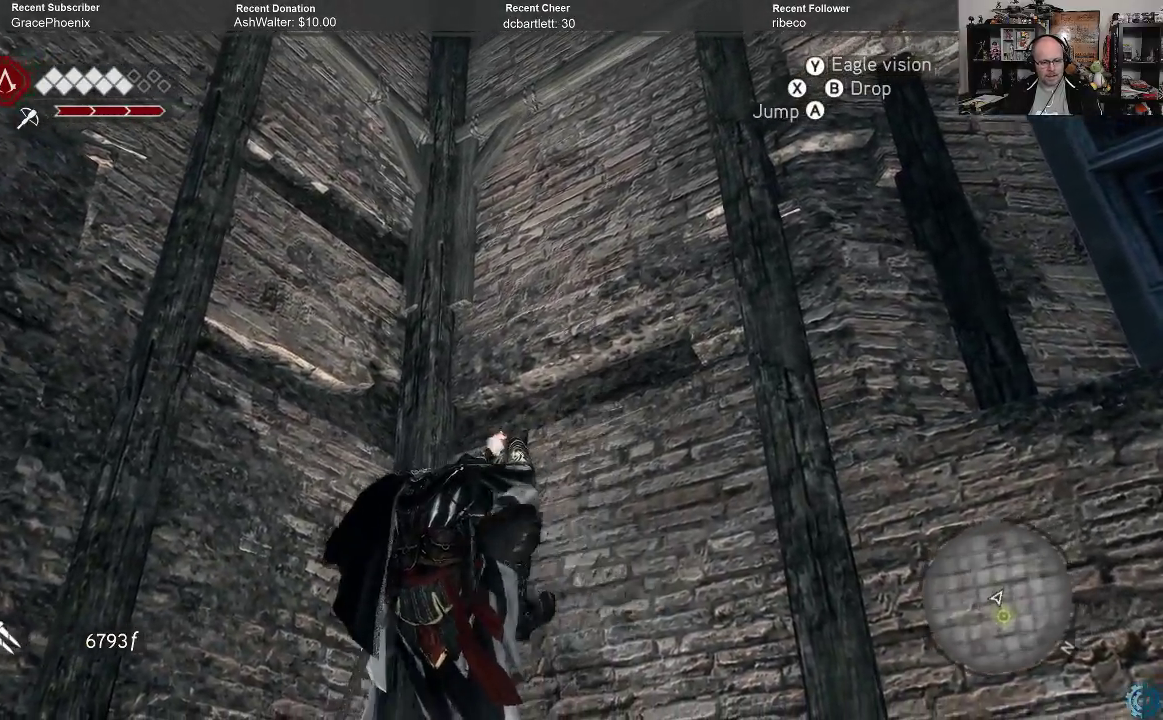
{"buttons": ["A", "R2"], "left_stick": "up", "right_stick": "center", "events": [[167, "left_stick", "up"]]}
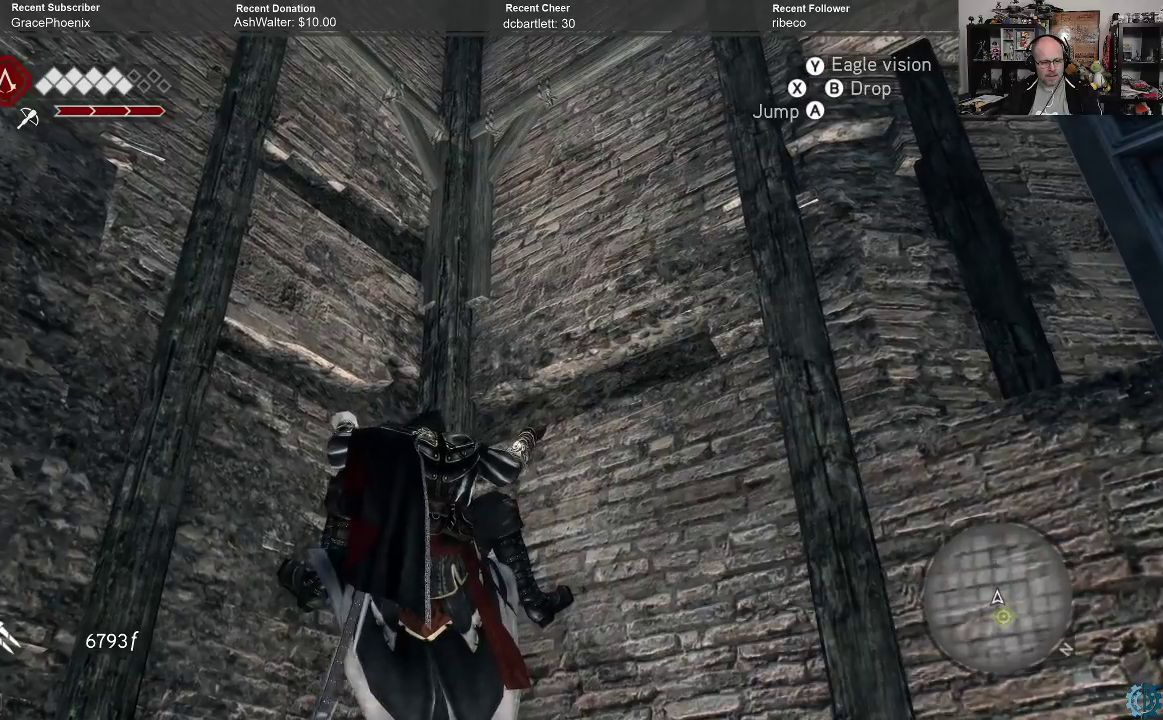
{"buttons": ["A", "R2"], "left_stick": "up", "right_stick": "center", "events": []}
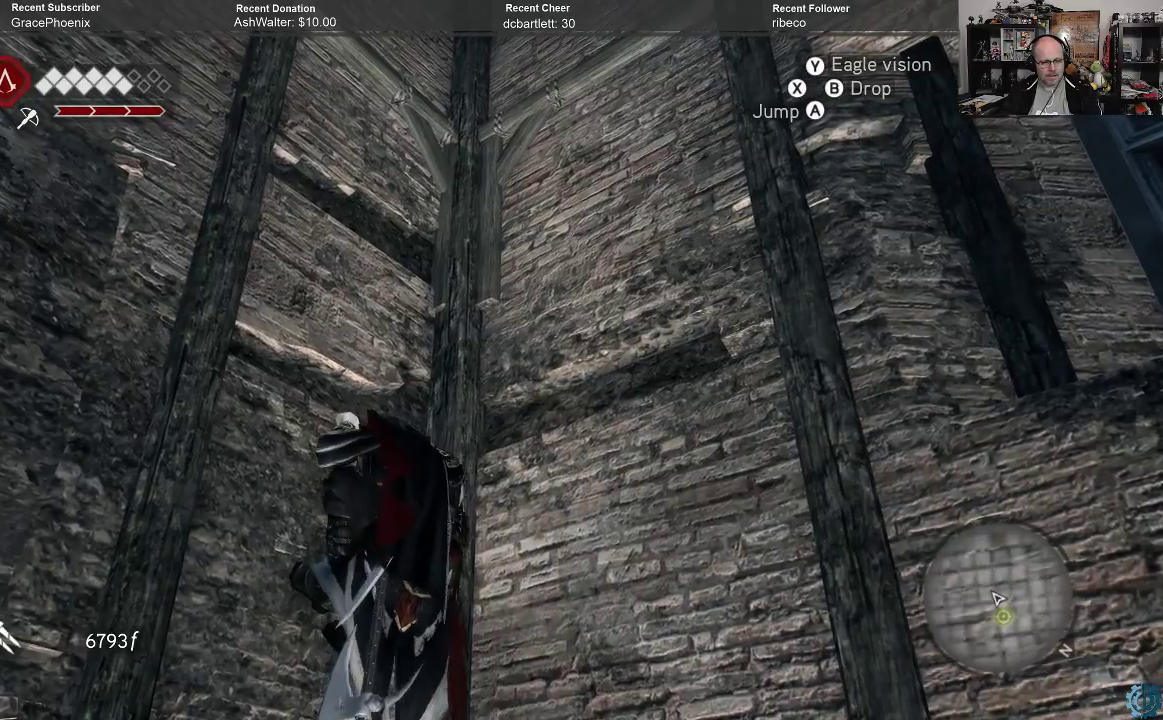
{"buttons": ["A", "R2"], "left_stick": "up", "right_stick": "center", "events": []}
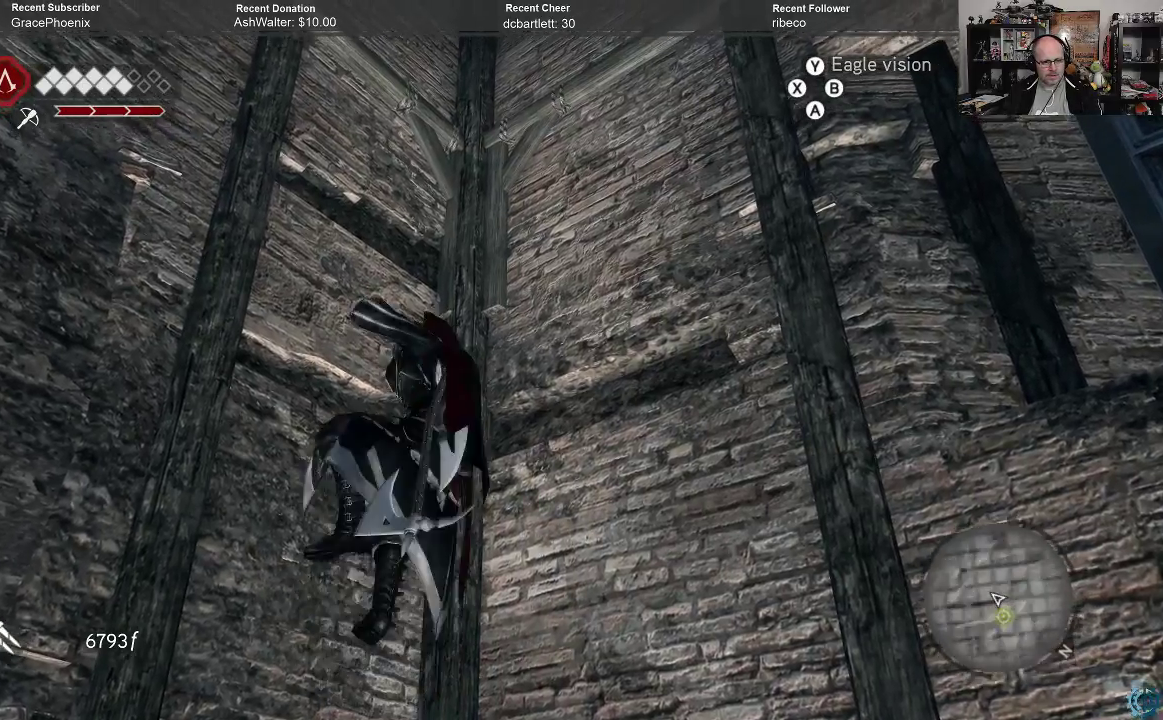
{"buttons": ["A", "R2"], "left_stick": "up", "right_stick": "center", "events": []}
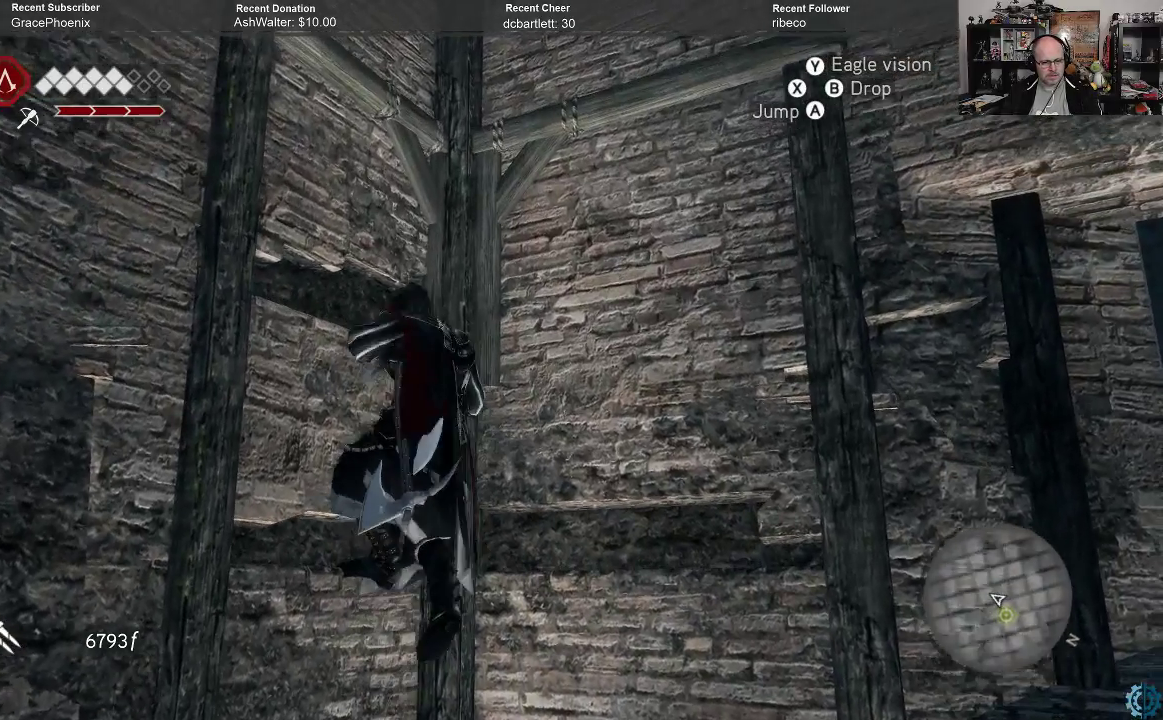
{"buttons": ["A", "R2"], "left_stick": "up", "right_stick": "center", "events": []}
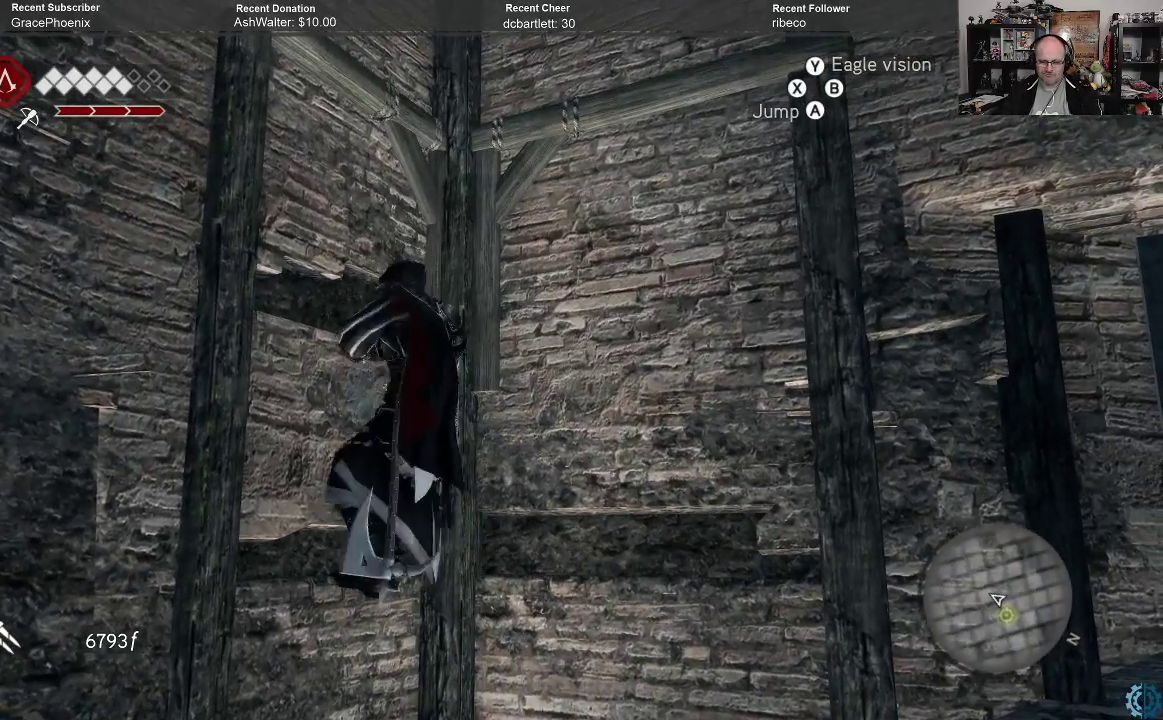
{"buttons": ["A", "R2"], "left_stick": "up", "right_stick": "center", "events": []}
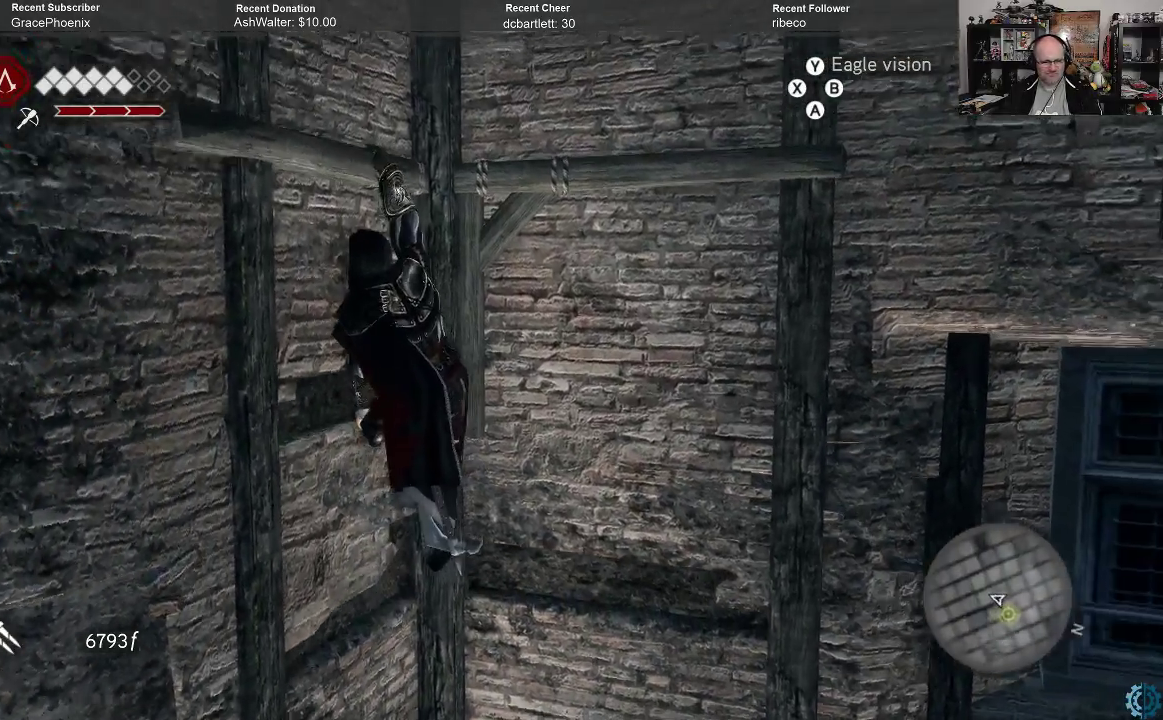
{"buttons": ["A", "R2"], "left_stick": "up-right", "right_stick": "center", "events": [[467, "left_stick", "up-right"]]}
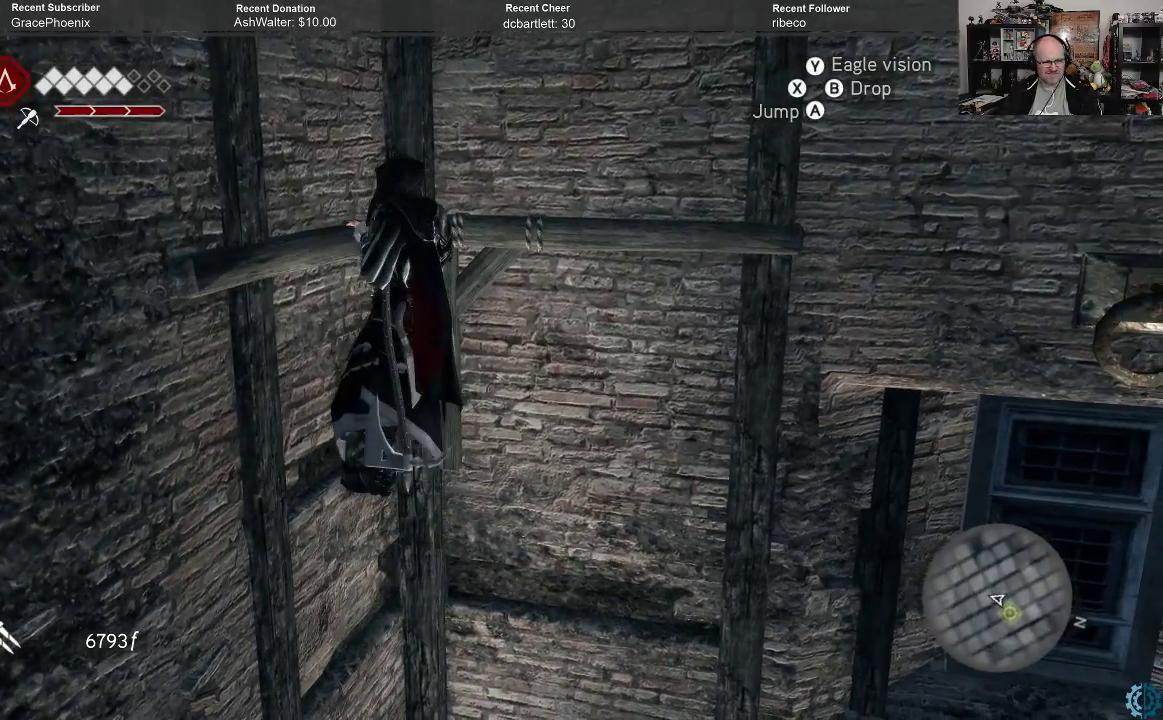
{"buttons": ["A", "R2"], "left_stick": "right", "right_stick": "center", "events": [[433, "left_stick", "right"]]}
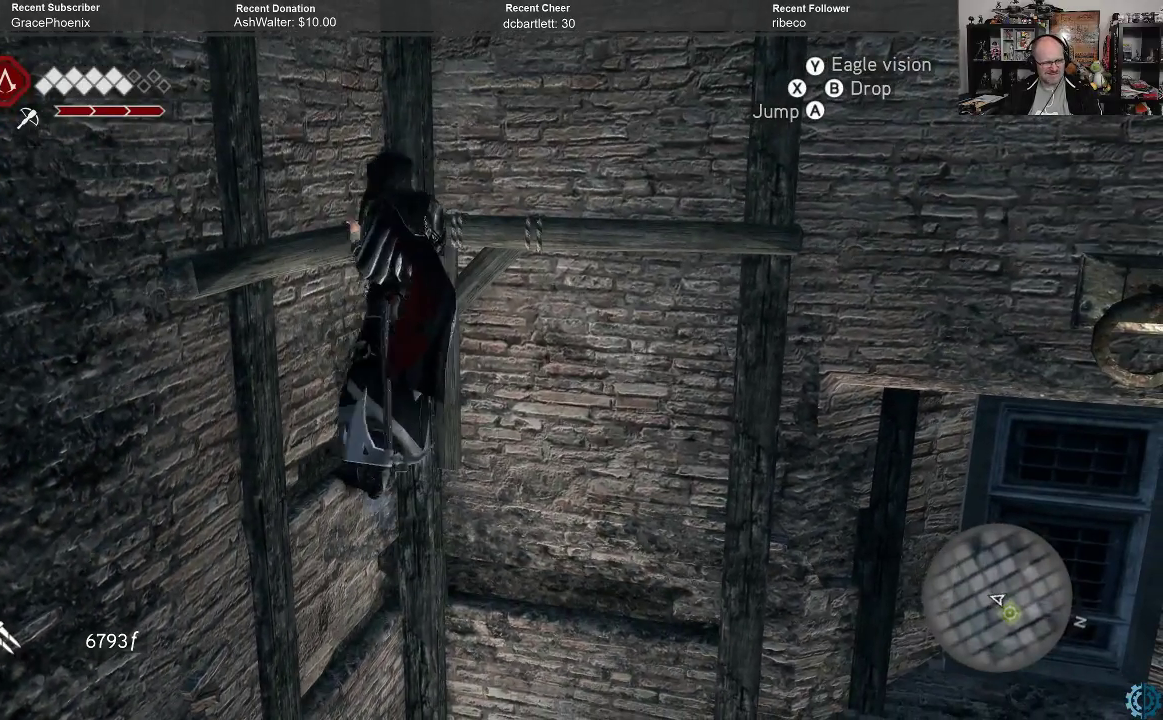
{"buttons": ["A", "R2"], "left_stick": "right", "right_stick": "center", "events": []}
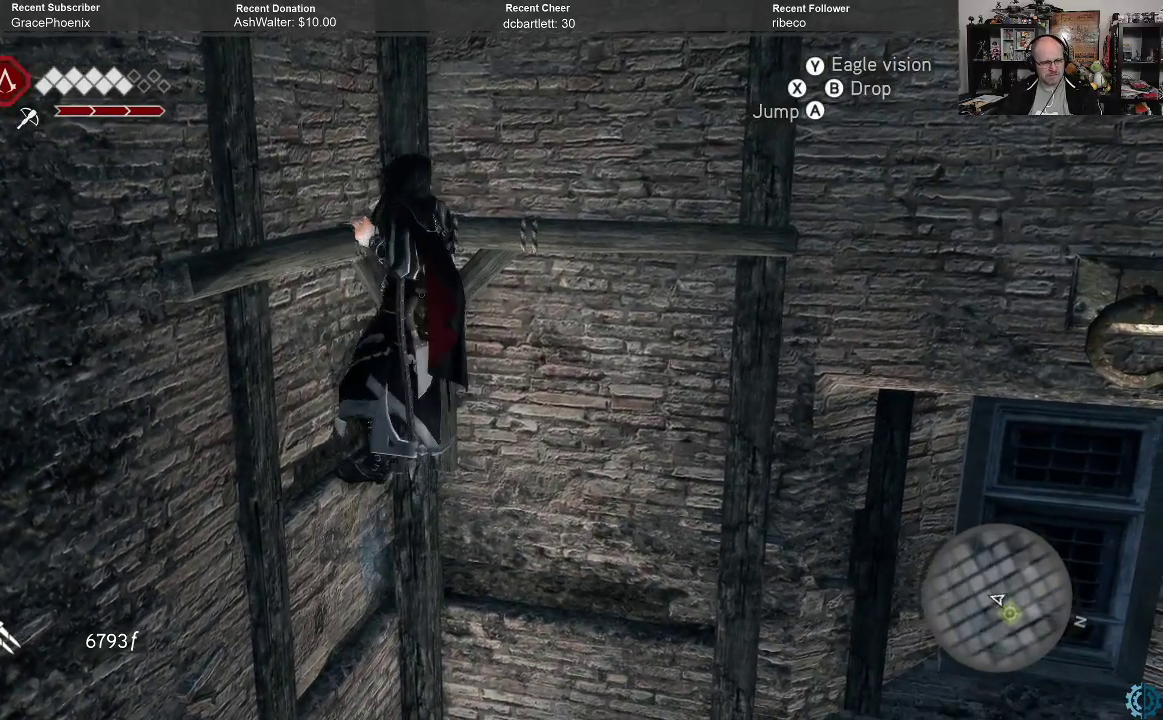
{"buttons": ["A", "R2"], "left_stick": "right", "right_stick": "center", "events": []}
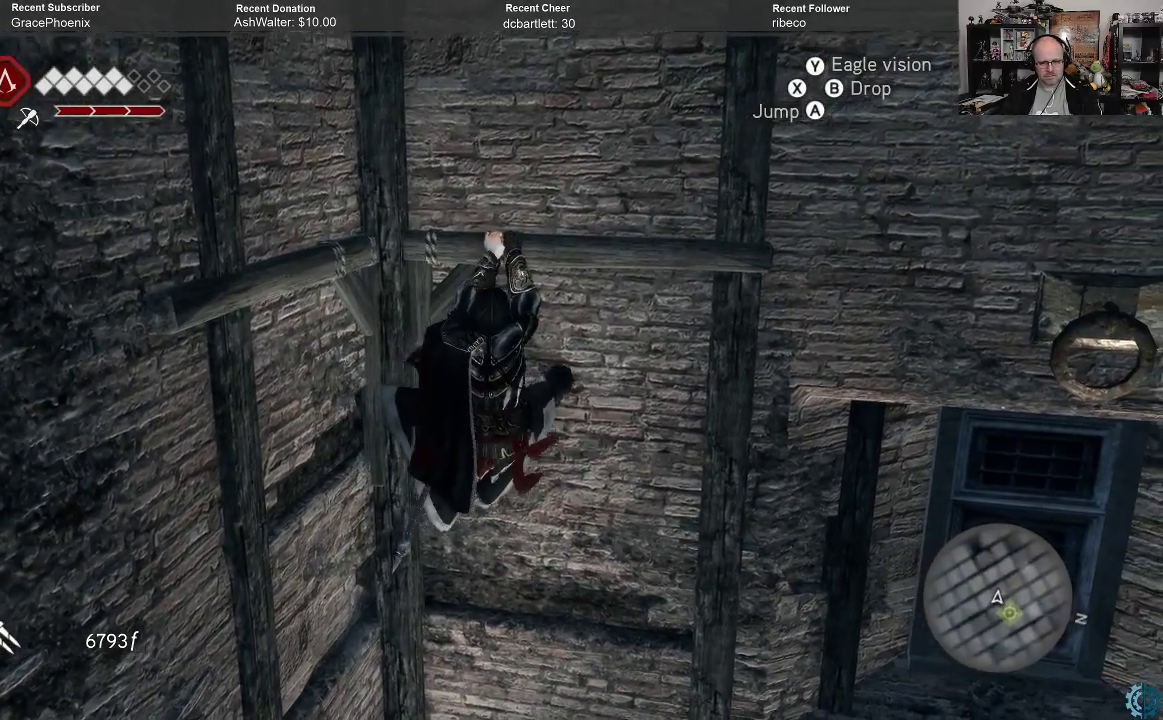
{"buttons": ["A", "R2"], "left_stick": "right", "right_stick": "center", "events": []}
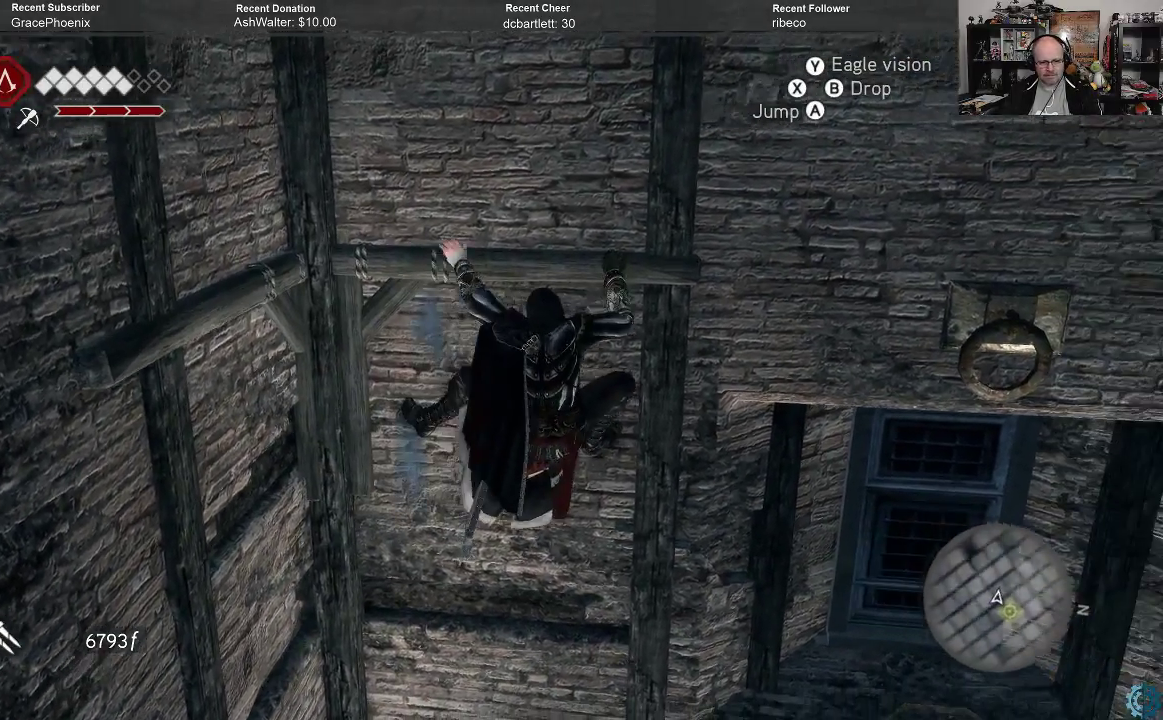
{"buttons": ["A", "R2"], "left_stick": "right", "right_stick": "center", "events": []}
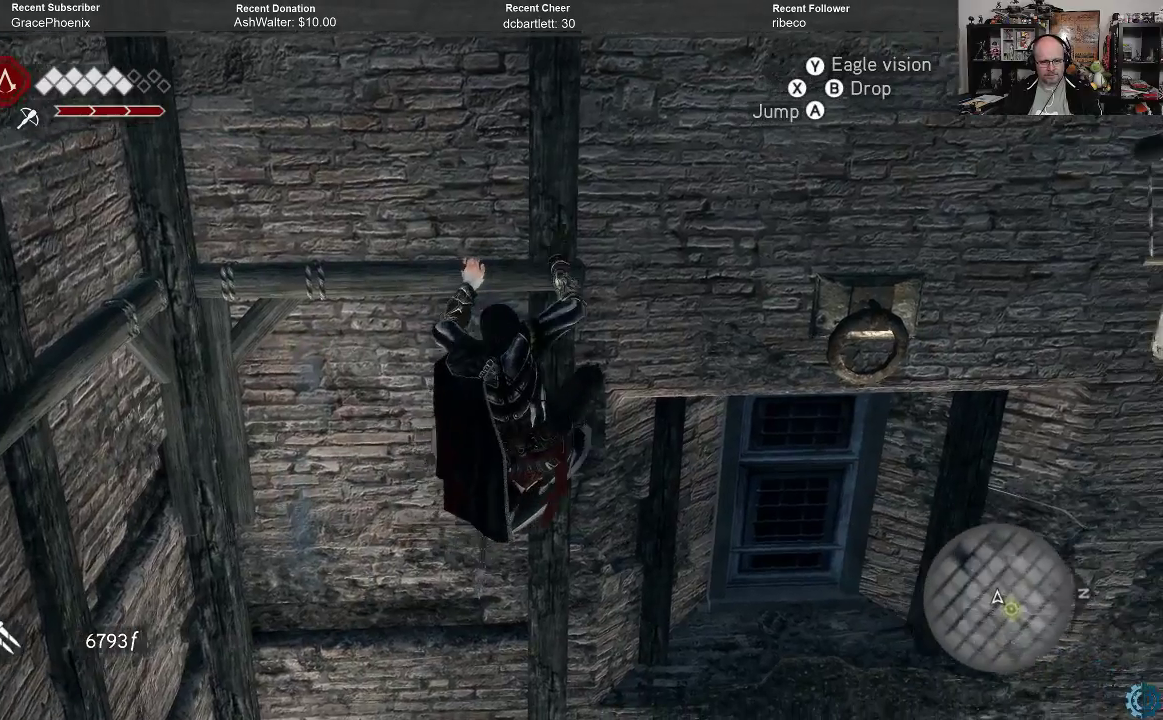
{"buttons": ["A", "R2"], "left_stick": "right", "right_stick": "center", "events": []}
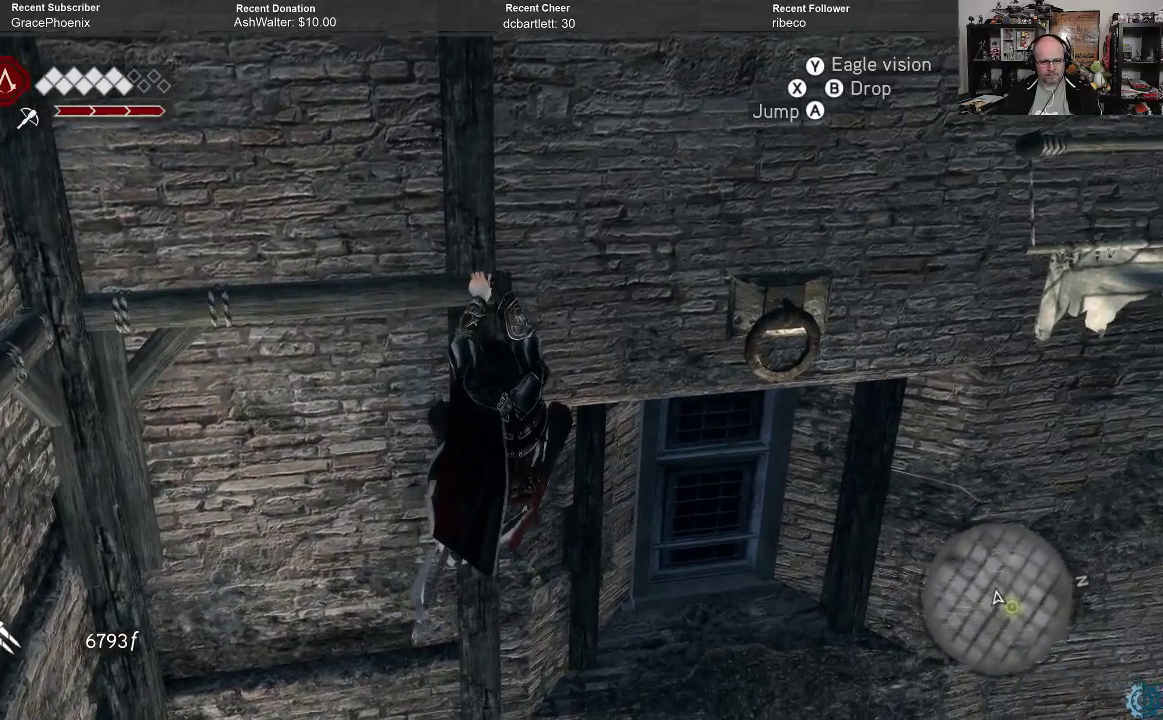
{"buttons": ["A", "R2"], "left_stick": "right", "right_stick": "center", "events": []}
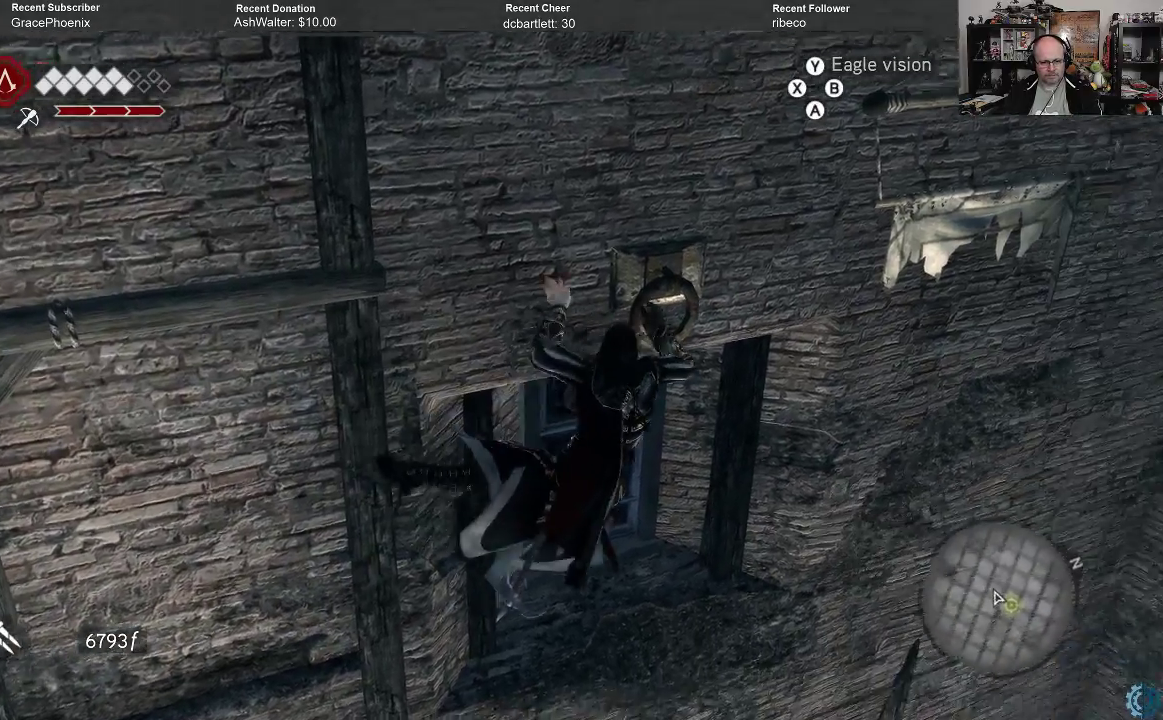
{"buttons": ["R2"], "left_stick": "right", "right_stick": "center", "events": [[300, "left_stick", "center"], [433, "A", "up"], [433, "left_stick", "right"]]}
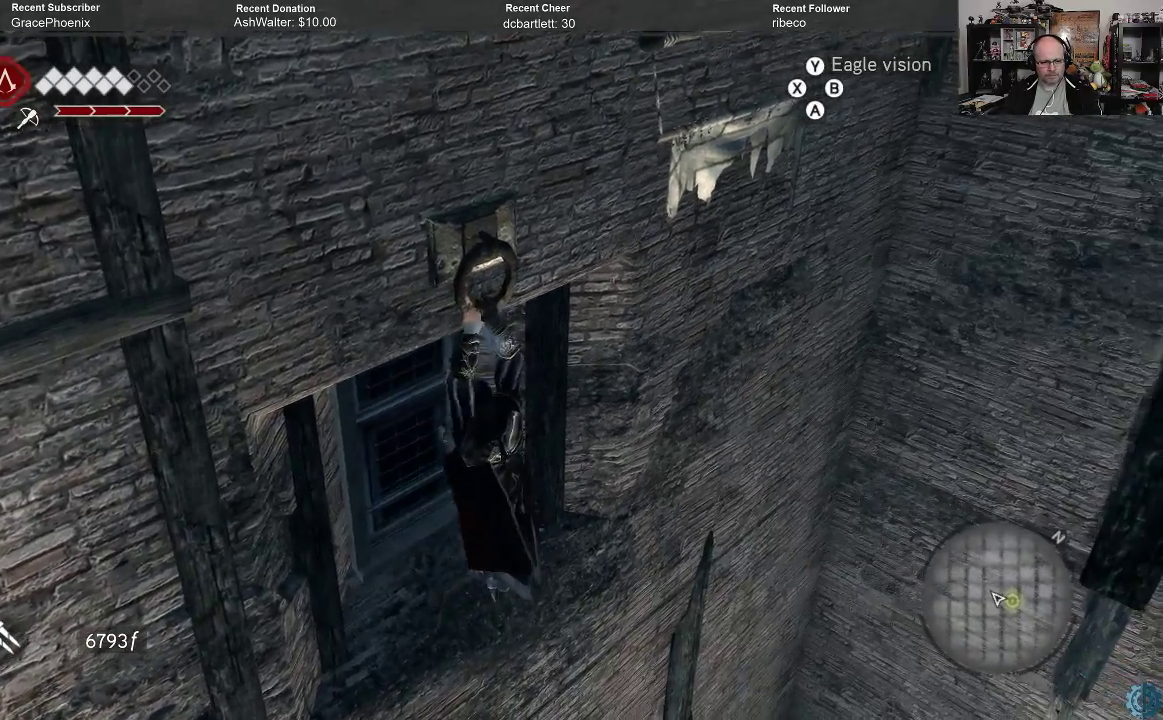
{"buttons": ["A", "R2"], "left_stick": "up", "right_stick": "center", "events": [[67, "A", "down"], [100, "left_stick", "up-right"], [467, "left_stick", "up"]]}
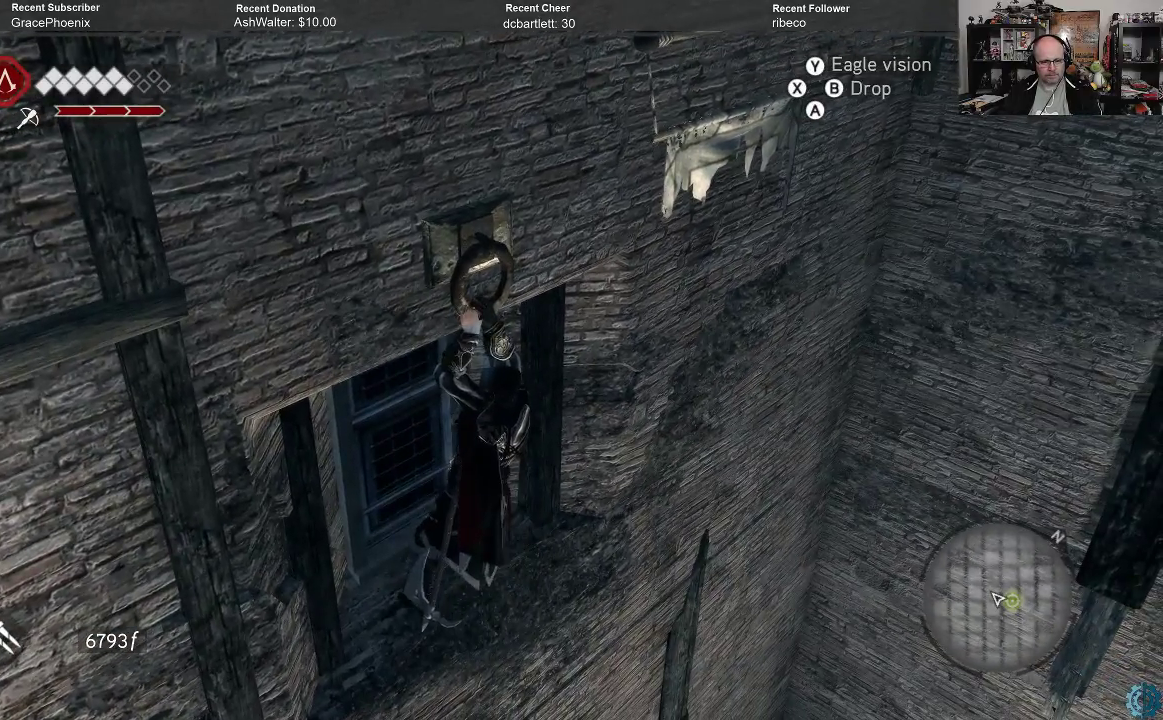
{"buttons": ["A", "R2"], "left_stick": "up-right", "right_stick": "center", "events": [[467, "left_stick", "up-right"]]}
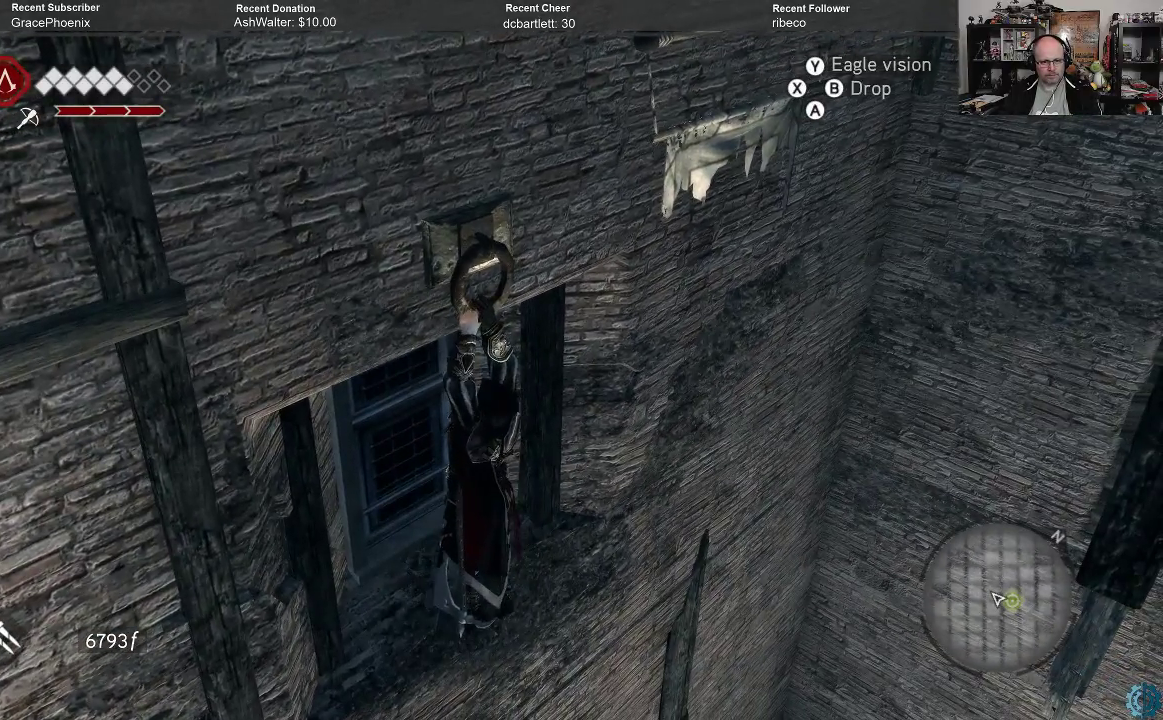
{"buttons": ["A", "R2"], "left_stick": "up-right", "right_stick": "center", "events": []}
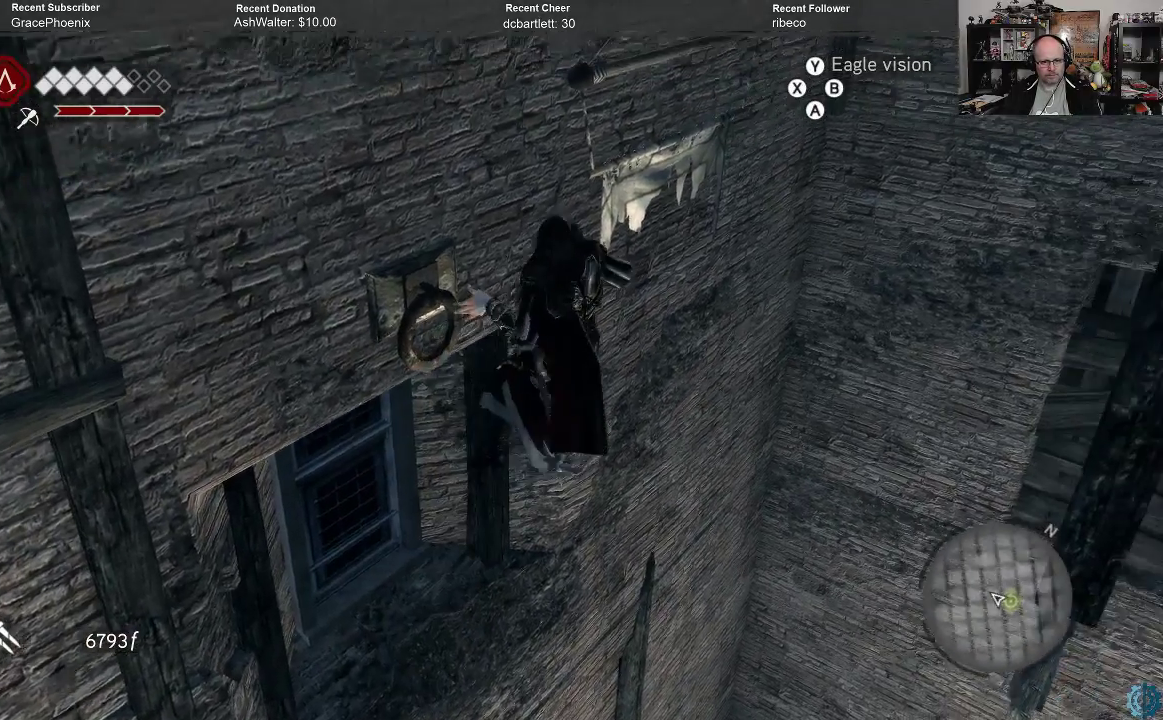
{"buttons": ["A", "R2"], "left_stick": "up-right", "right_stick": "center", "events": []}
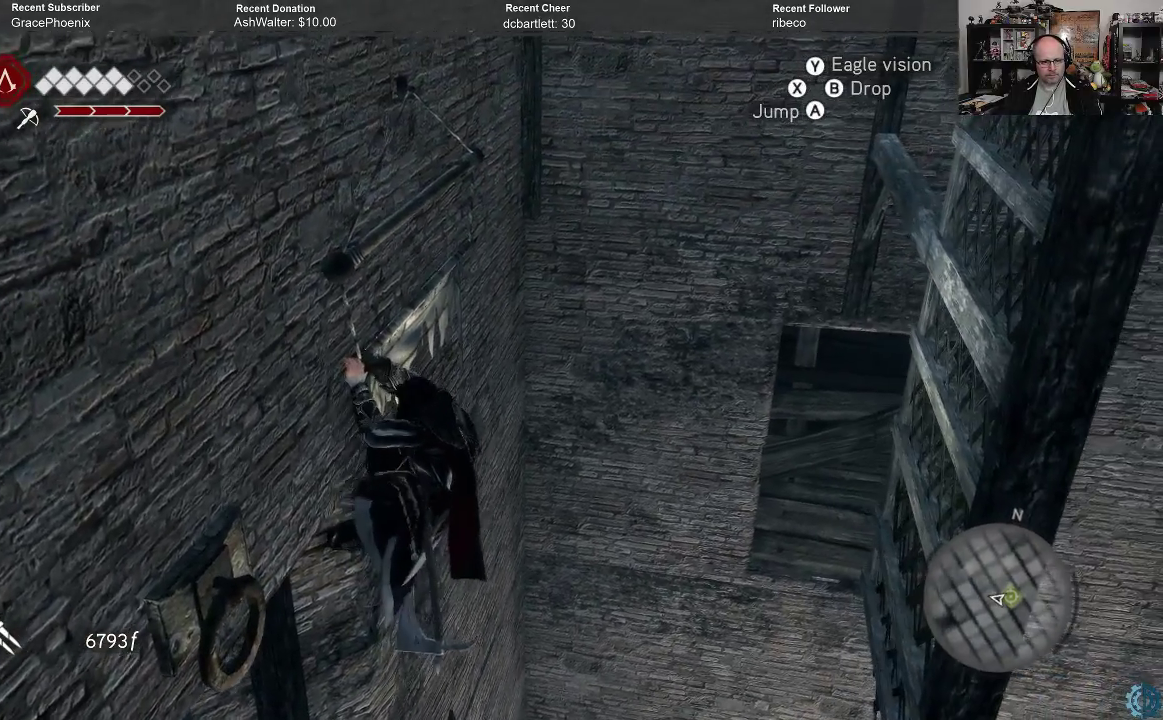
{"buttons": ["A", "R2"], "left_stick": "up-right", "right_stick": "center", "events": []}
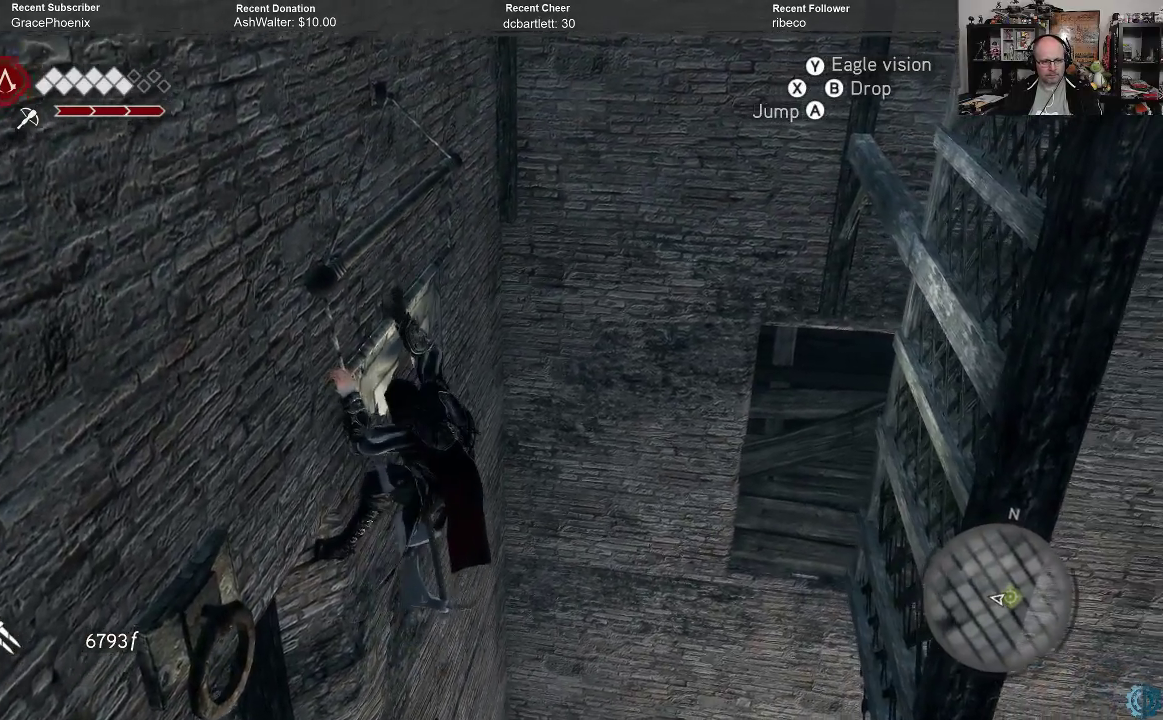
{"buttons": ["A", "R2"], "left_stick": "up", "right_stick": "center", "events": [[33, "left_stick", "up"]]}
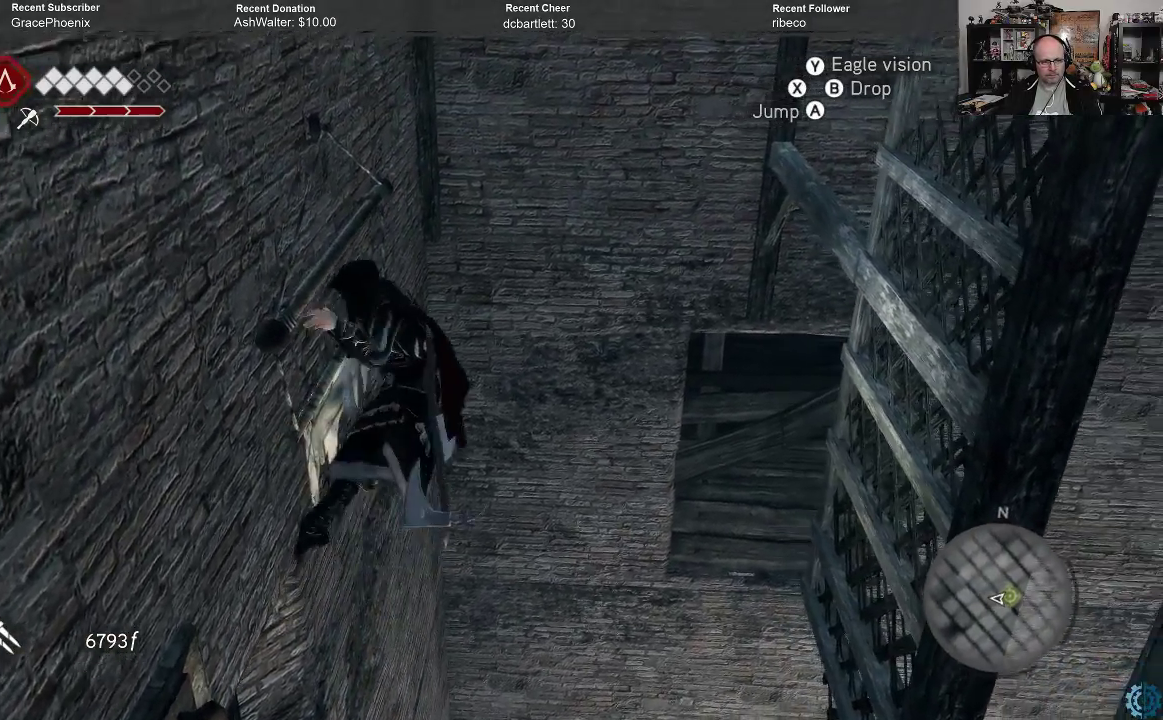
{"buttons": ["A", "R2"], "left_stick": "up-right", "right_stick": "center", "events": [[500, "left_stick", "up-right"]]}
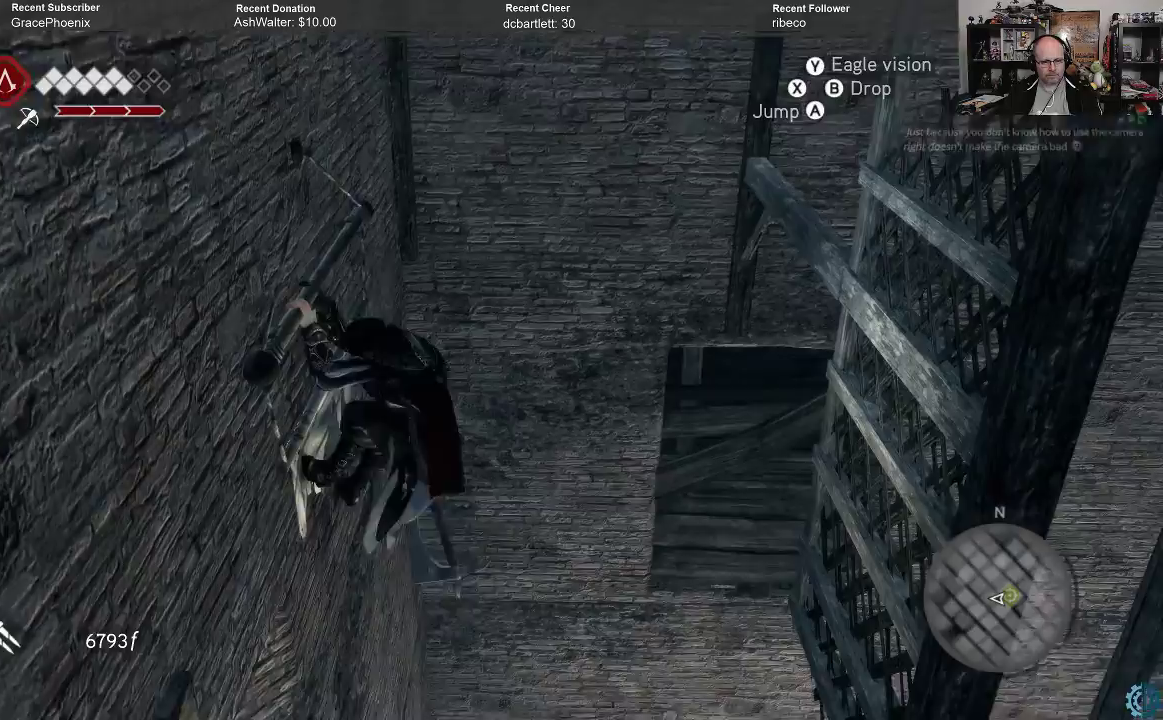
{"buttons": ["A", "R2"], "left_stick": "up-right", "right_stick": "center", "events": []}
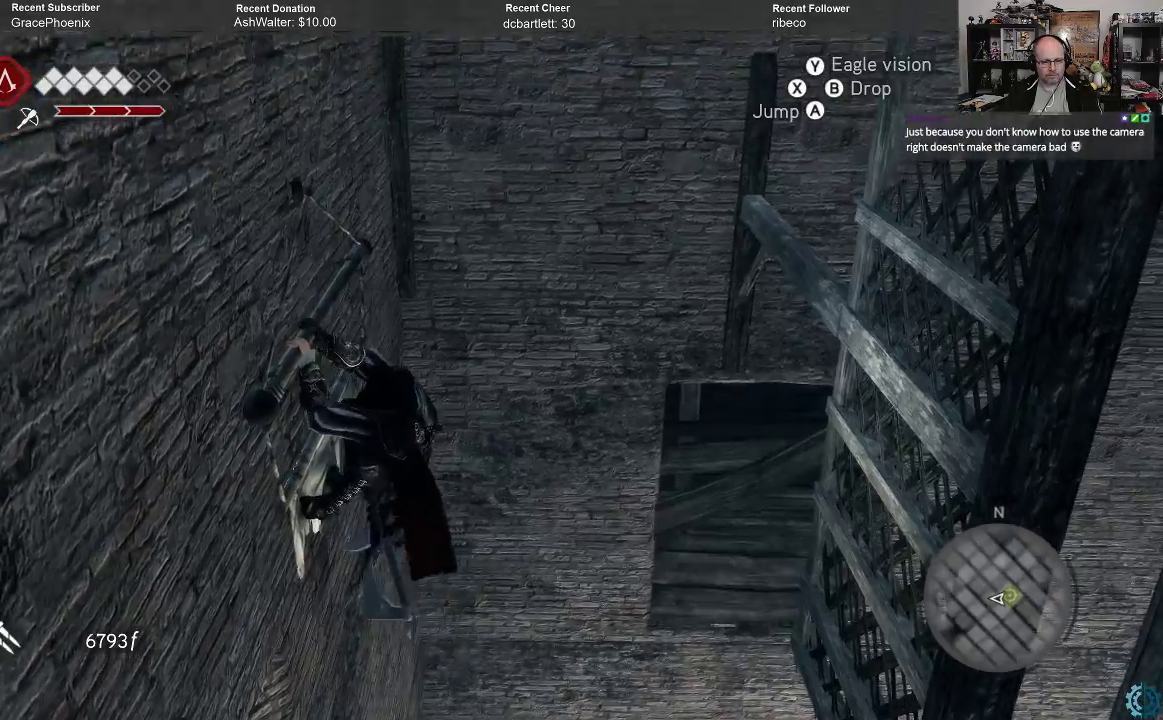
{"buttons": ["R2"], "left_stick": "up-right", "right_stick": "center", "events": [[433, "A", "up"]]}
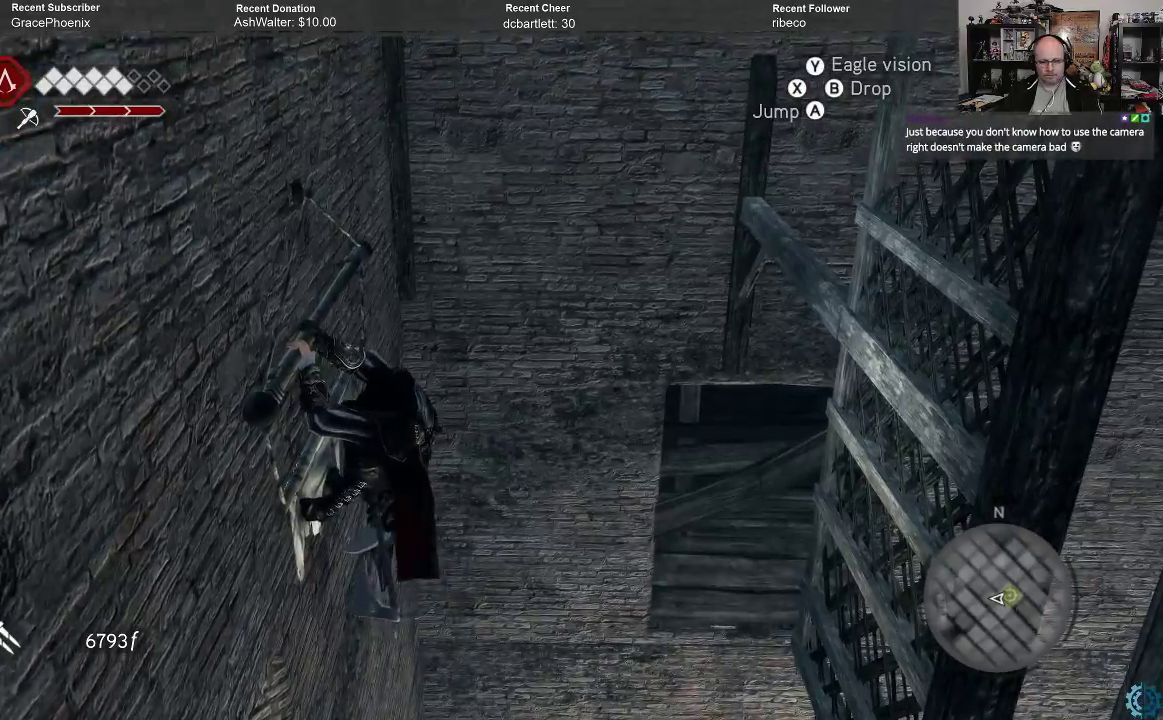
{"buttons": ["R2"], "left_stick": "up-right", "right_stick": "center", "events": [[67, "A", "down"], [200, "A", "up"]]}
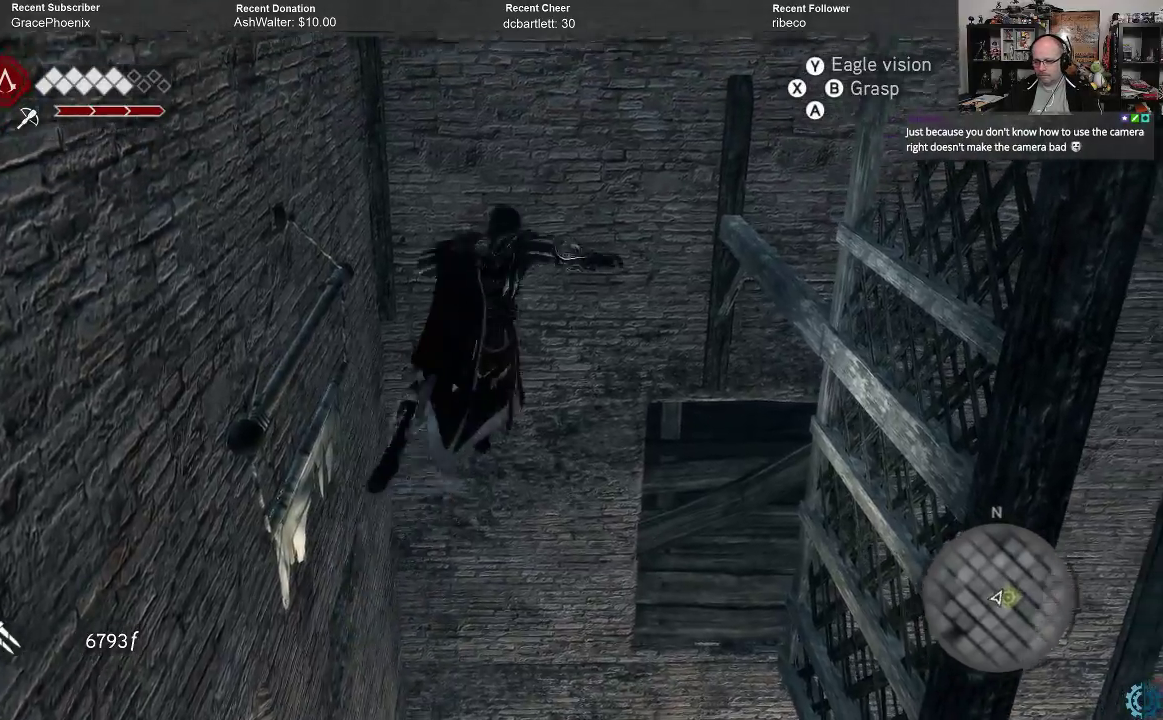
{"buttons": [], "left_stick": "center", "right_stick": "center", "events": [[433, "R2", "up"], [500, "left_stick", "center"]]}